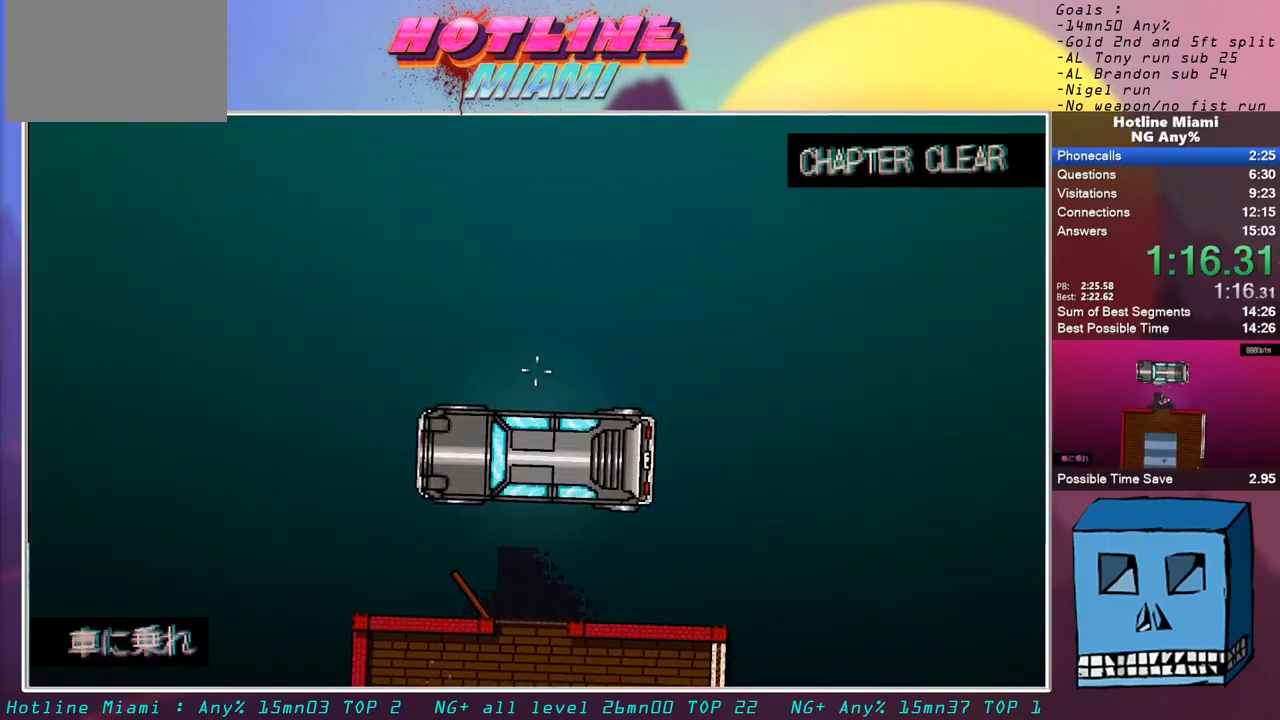
Gameplay with keyboard and mouse; each line is a JSON object with the keys and mouse buttons held at the frame after it. "events" lists presses ("down") and releases ("up") of "alt", "d", "escape", "f4", "q", "s", "shift", "space", "z", "mouse_left" and "mouse_right" between this image and that frame as [ms after this image, input, new state], when the widget could be followed in between. "mouse_left", "mouse_right" = the "left", "right" buttons of the "mouse" list. No other keys are recorded. Mouse movement is not recorded.
{"keys": [], "mouse": ["left"], "events": []}
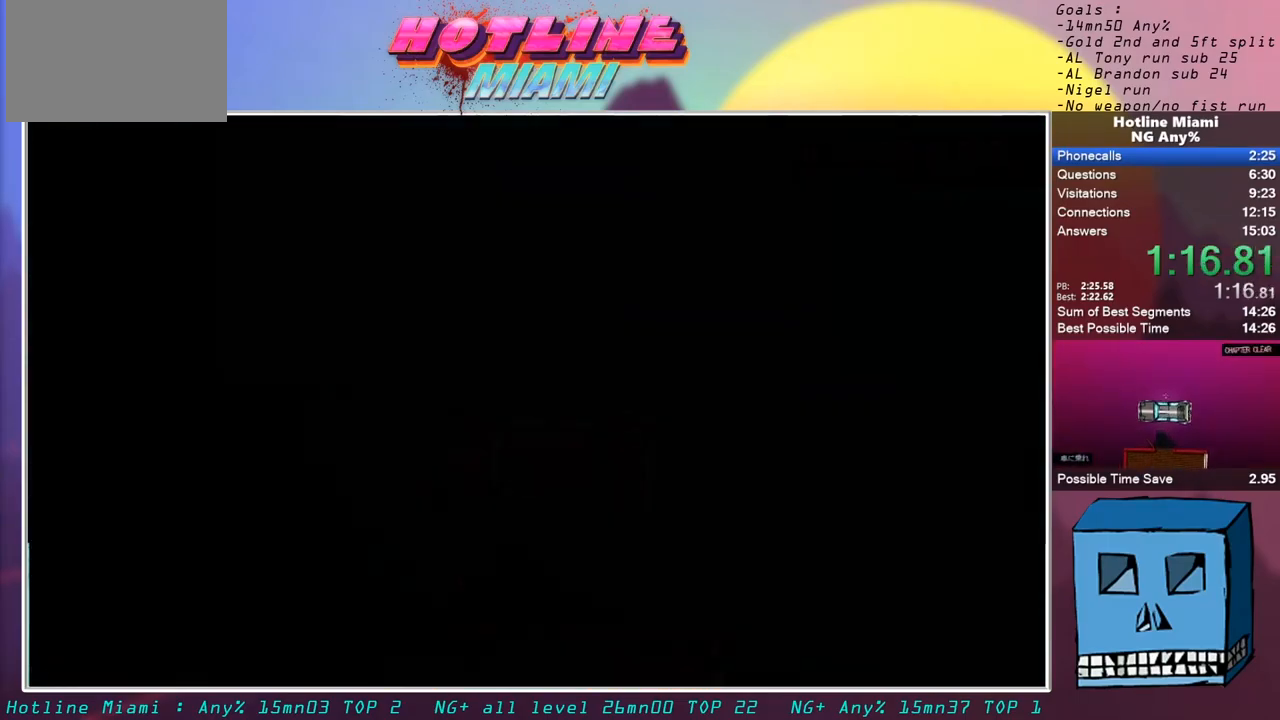
{"keys": [], "mouse": ["left"], "events": []}
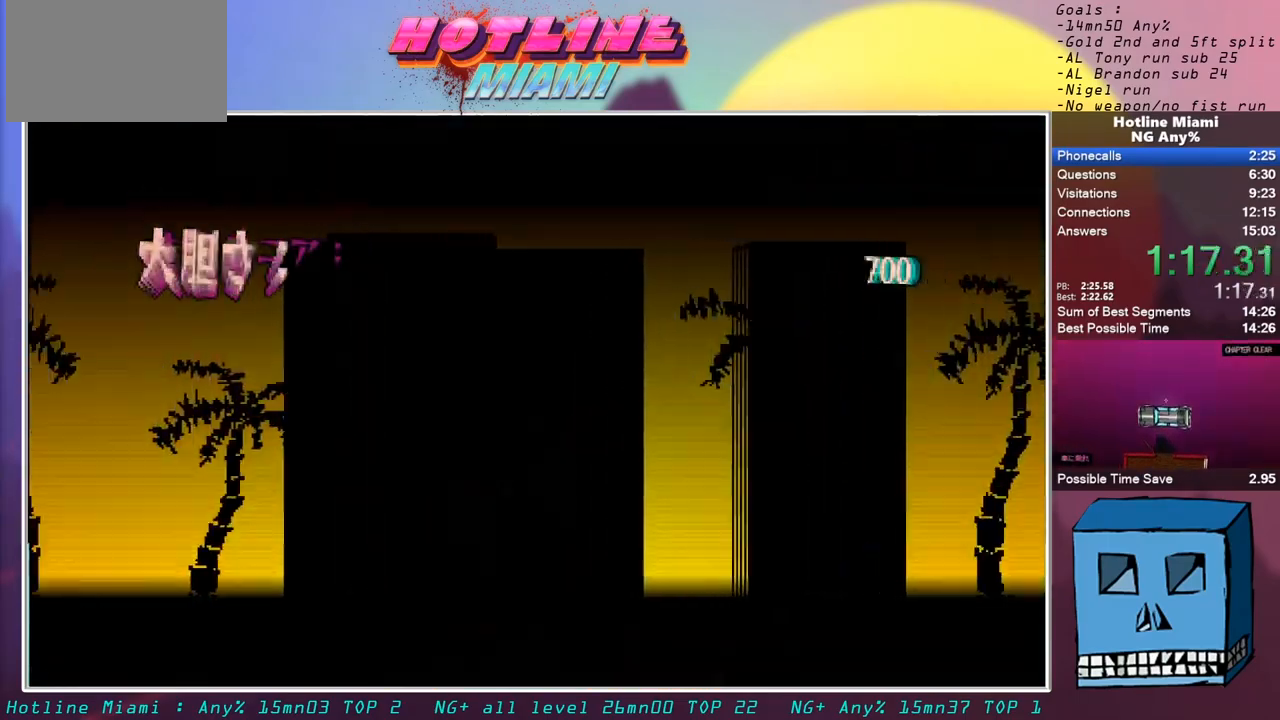
{"keys": [], "mouse": ["left"], "events": []}
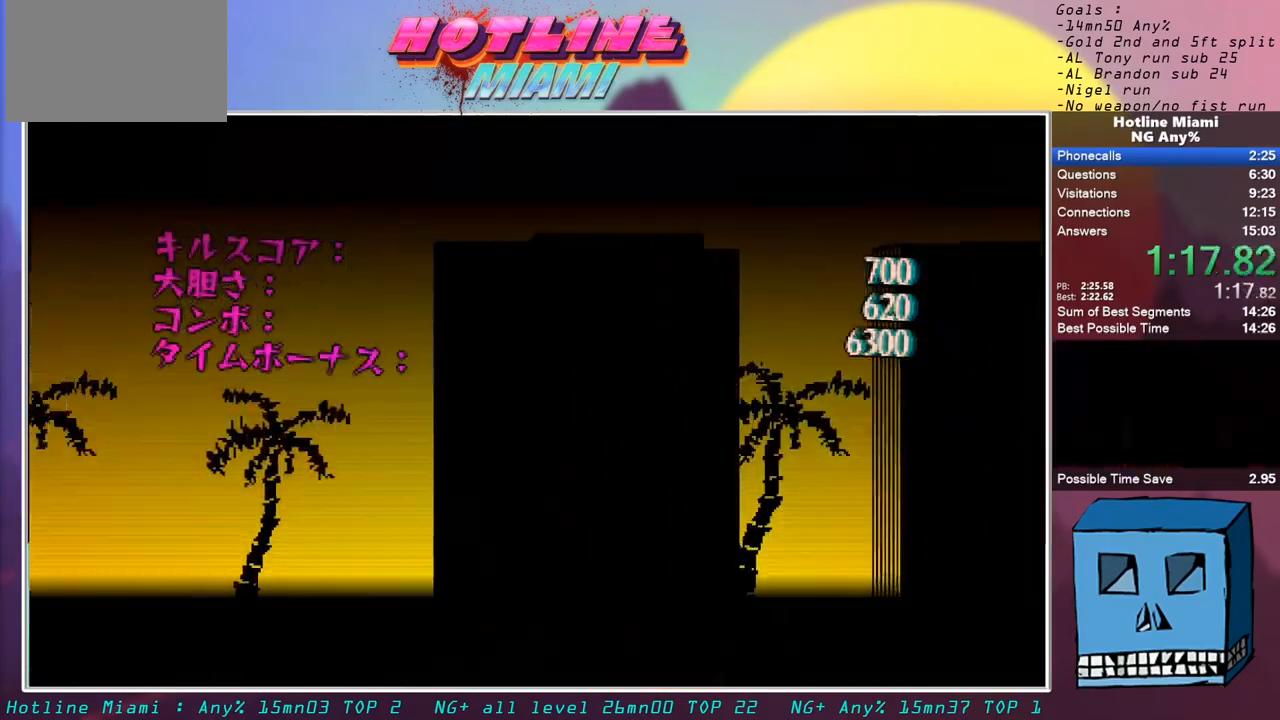
{"keys": [], "mouse": ["left"], "events": []}
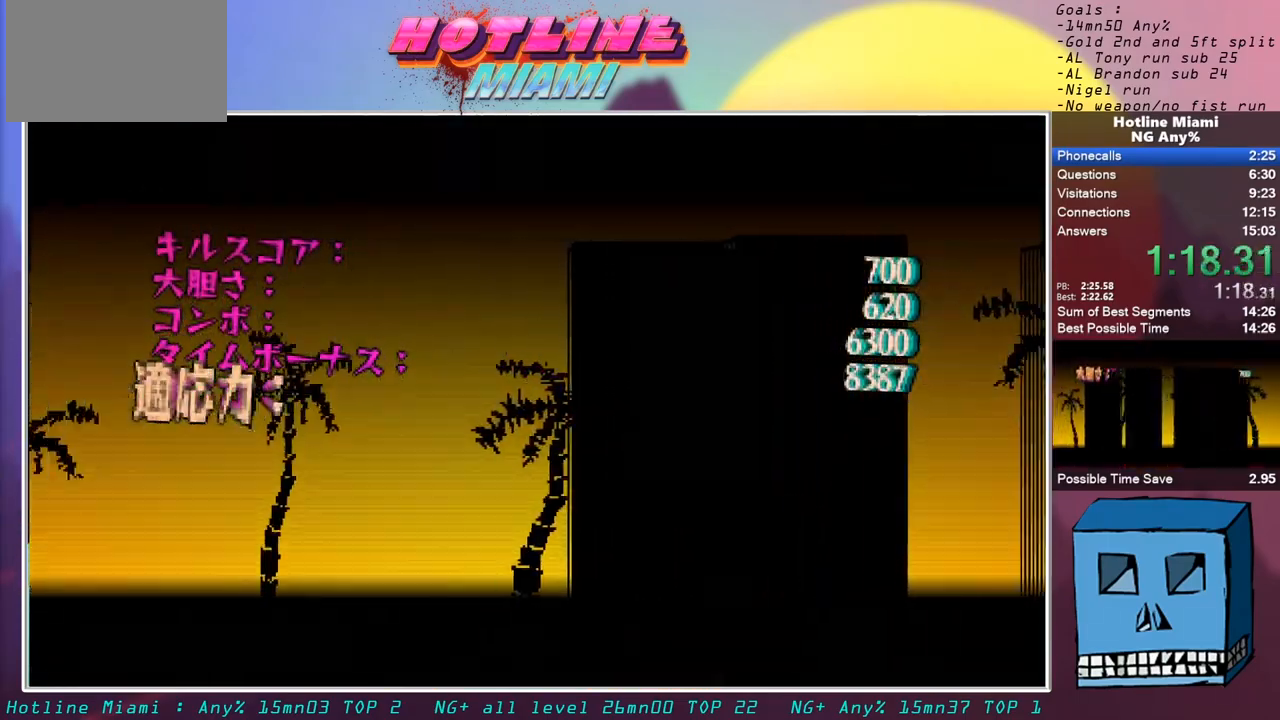
{"keys": [], "mouse": [], "events": [[483, "mouse_left", "up"]]}
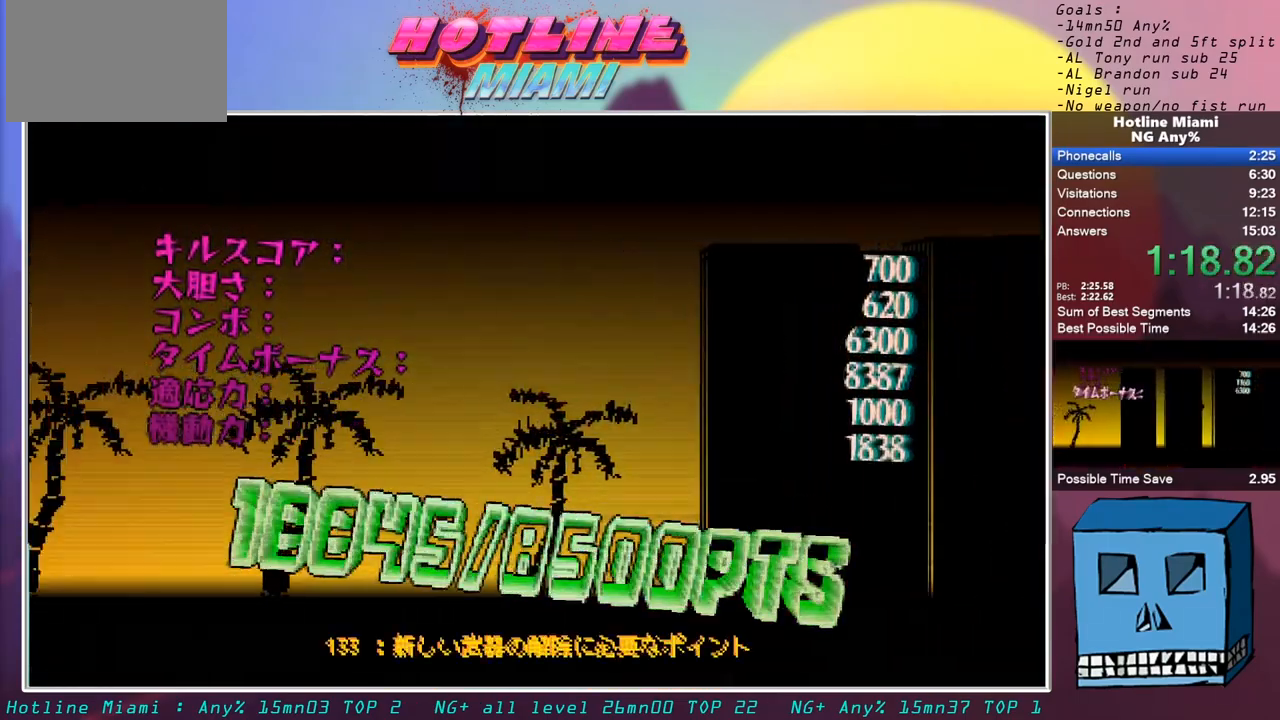
{"keys": [], "mouse": ["left"], "events": [[17, "mouse_left", "down"], [67, "mouse_left", "up"], [117, "mouse_left", "down"], [217, "mouse_left", "up"], [267, "mouse_left", "down"], [300, "mouse_left", "up"], [350, "mouse_left", "down"]]}
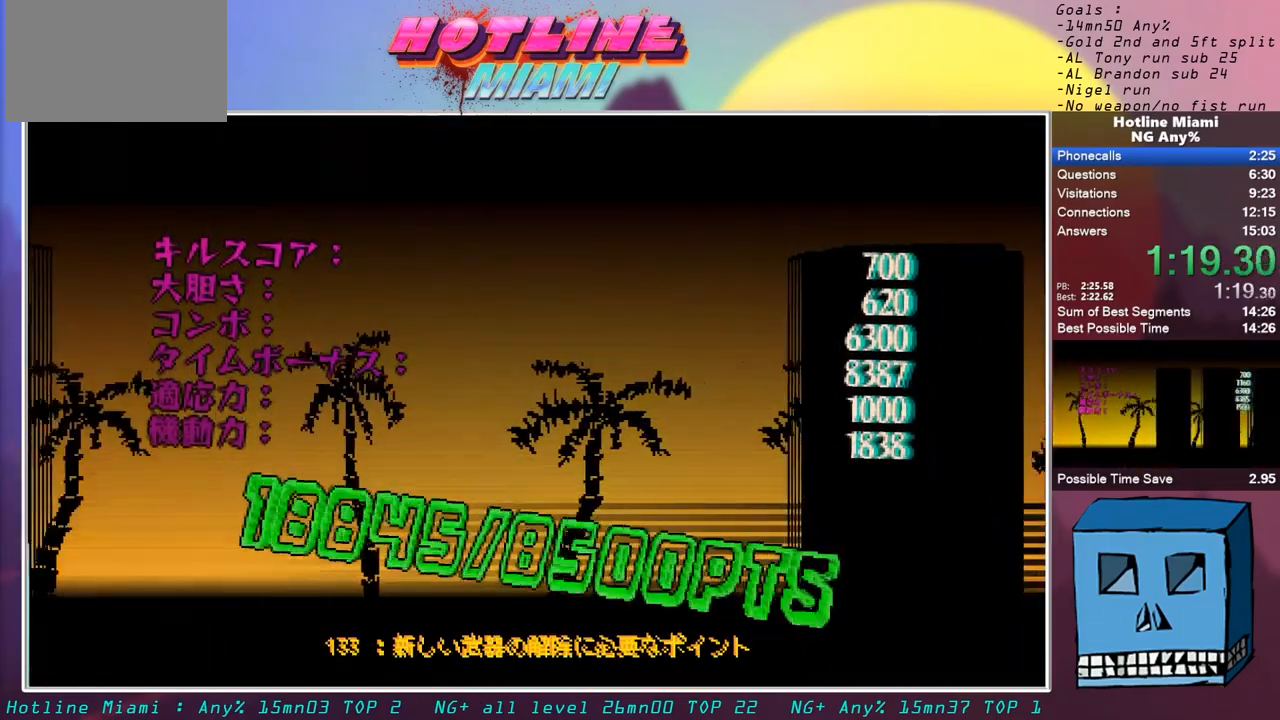
{"keys": [], "mouse": ["left"], "events": [[33, "mouse_left", "up"], [83, "mouse_left", "down"], [267, "mouse_left", "up"], [317, "mouse_left", "down"], [417, "mouse_left", "up"], [467, "mouse_left", "down"]]}
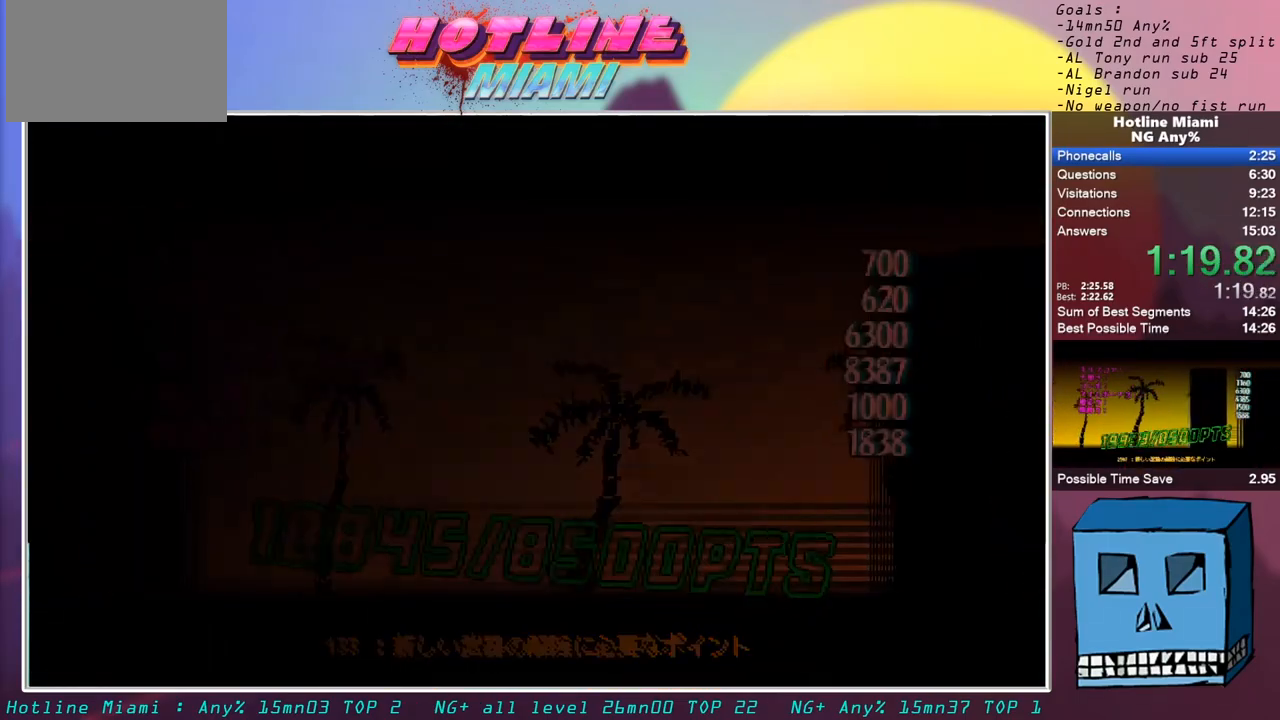
{"keys": [], "mouse": [], "events": [[17, "mouse_left", "up"], [50, "mouse_left", "down"], [150, "mouse_left", "up"], [200, "mouse_left", "down"], [250, "mouse_left", "up"], [300, "mouse_left", "down"], [383, "mouse_left", "up"], [433, "mouse_left", "down"], [483, "mouse_left", "up"]]}
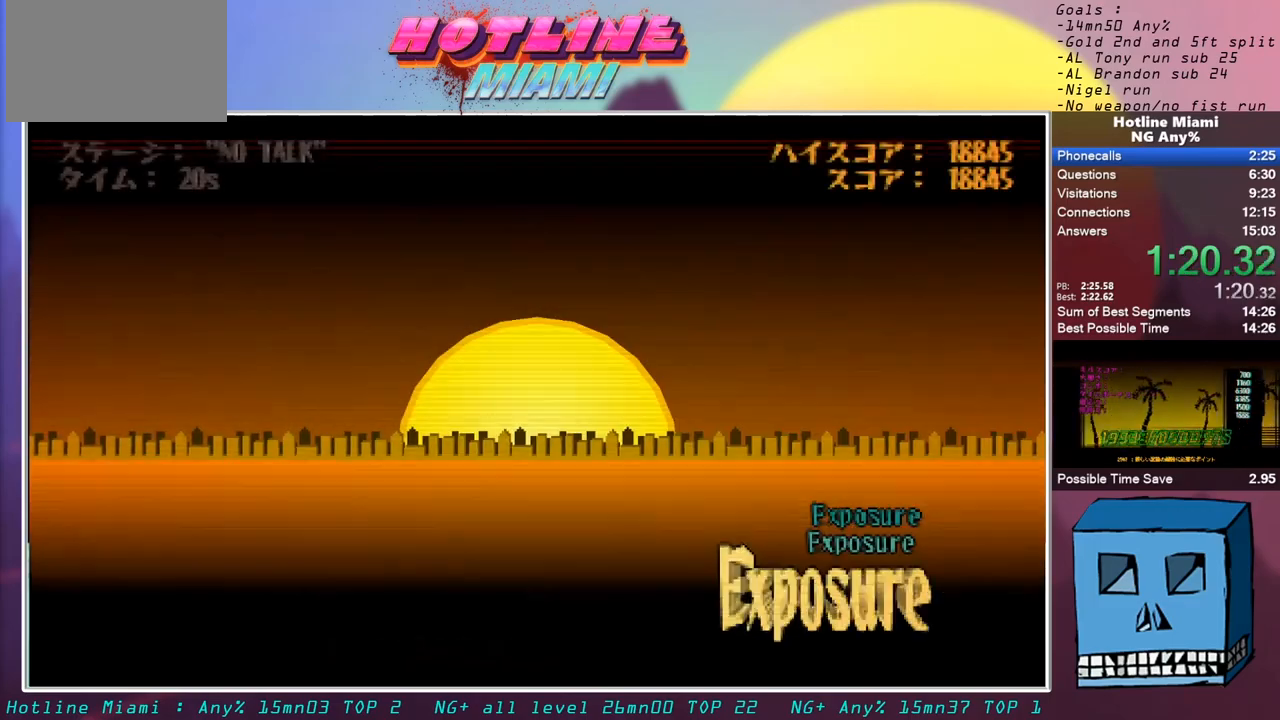
{"keys": [], "mouse": [], "events": [[33, "mouse_left", "down"], [117, "mouse_left", "up"], [167, "mouse_left", "down"], [267, "mouse_left", "up"], [300, "mouse_left", "down"], [350, "mouse_left", "up"], [400, "mouse_left", "down"], [500, "mouse_left", "up"]]}
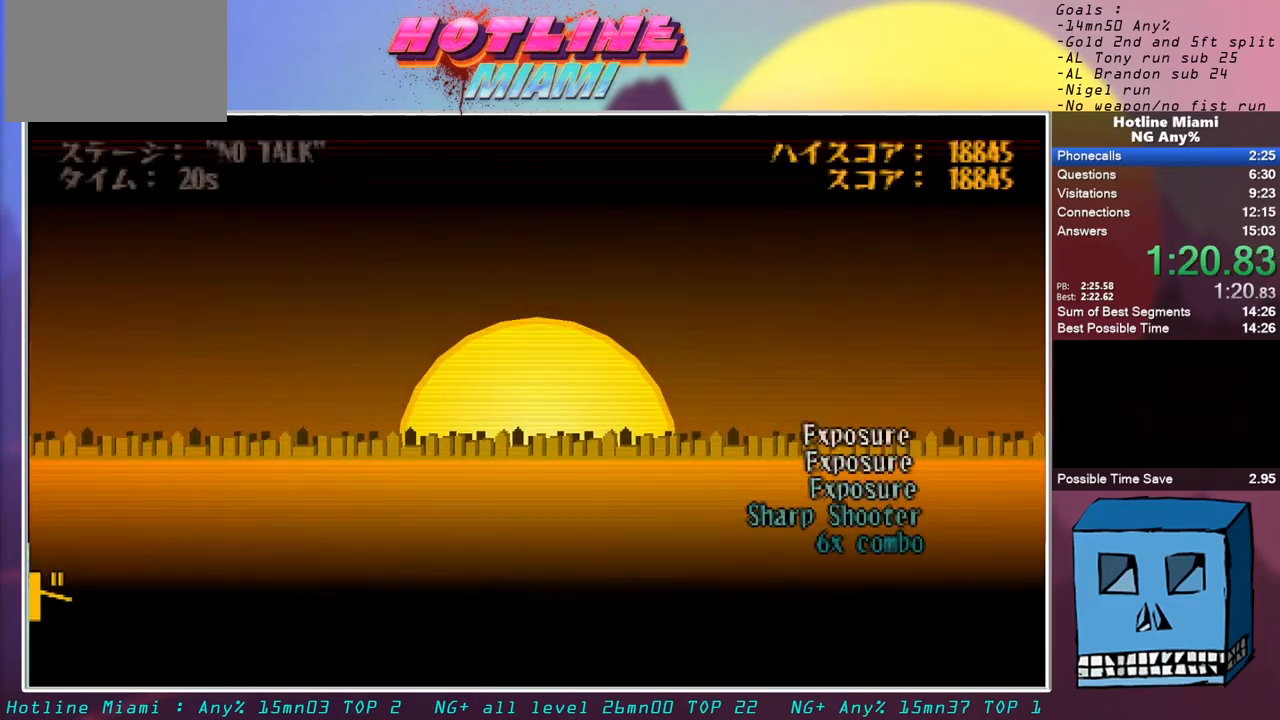
{"keys": [], "mouse": ["left"], "events": [[367, "mouse_left", "down"], [417, "mouse_left", "up"], [467, "mouse_left", "down"]]}
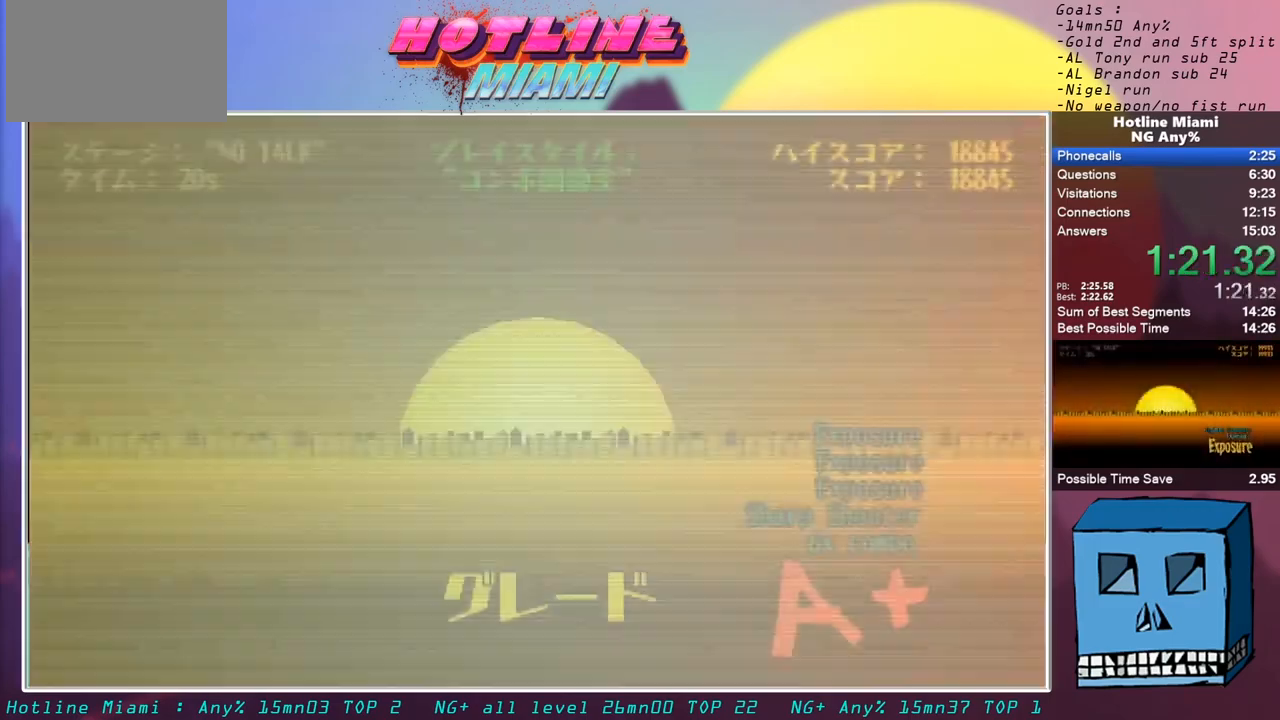
{"keys": [], "mouse": [], "events": [[17, "mouse_left", "up"], [50, "mouse_left", "down"], [100, "mouse_left", "up"], [200, "mouse_left", "down"], [250, "escape", "down"], [250, "mouse_left", "up"], [300, "mouse_left", "down"], [350, "escape", "up"], [383, "escape", "down"], [383, "mouse_left", "up"], [433, "mouse_left", "down"], [483, "escape", "up"], [483, "mouse_left", "up"]]}
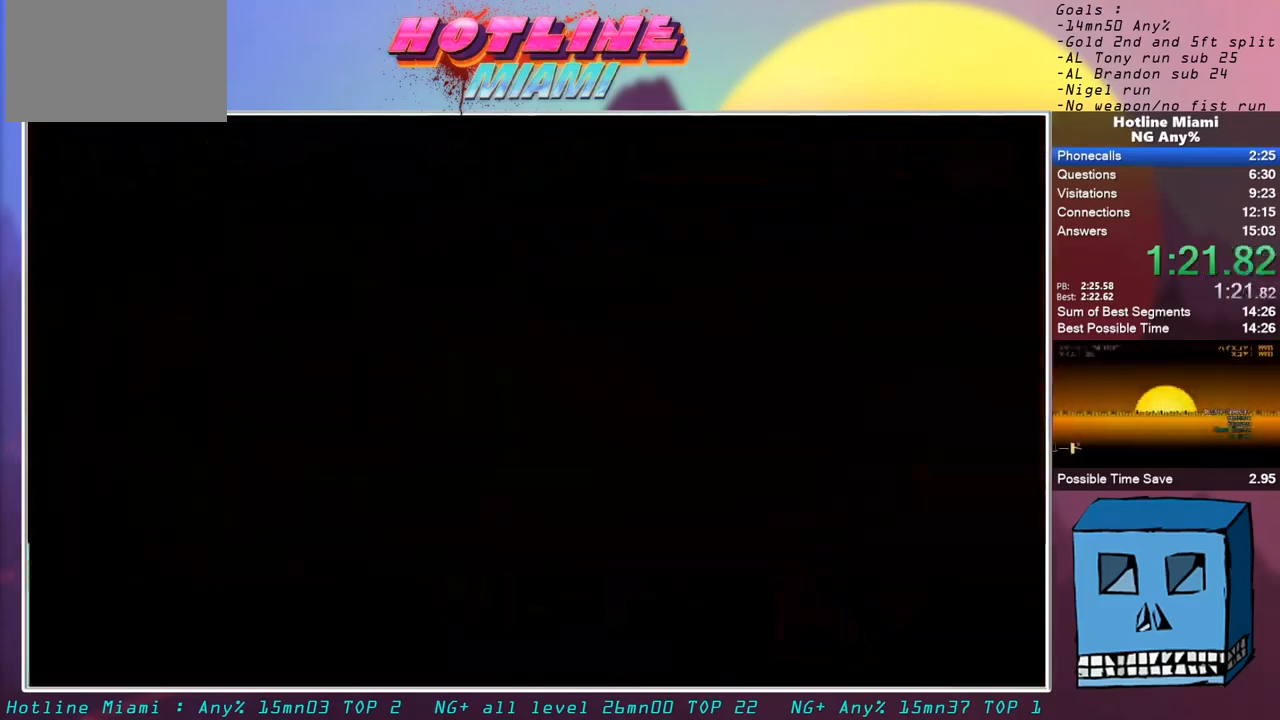
{"keys": ["escape"], "mouse": [], "events": [[33, "escape", "down"], [33, "mouse_left", "down"], [117, "escape", "up"], [117, "mouse_left", "up"], [167, "escape", "down"], [167, "mouse_left", "down"], [267, "escape", "up"], [300, "escape", "down"], [350, "mouse_left", "up"], [400, "escape", "up"], [400, "mouse_left", "down"], [450, "escape", "down"], [500, "mouse_left", "up"]]}
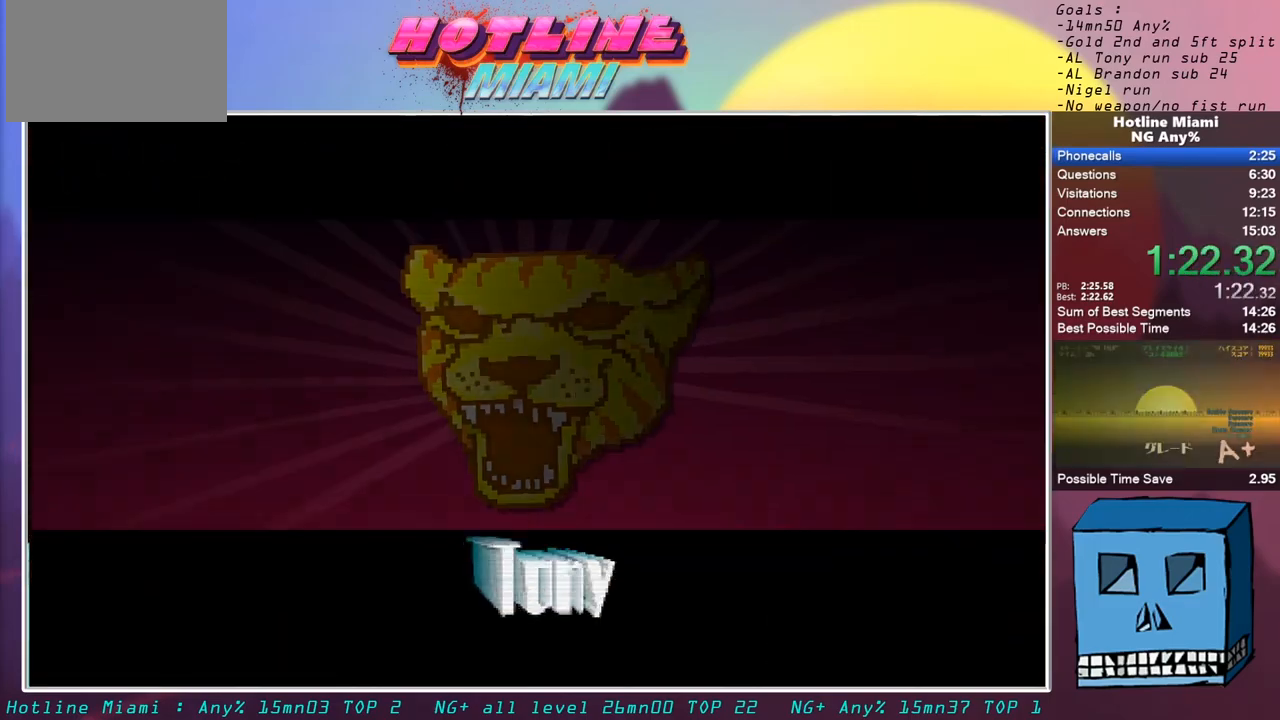
{"keys": [], "mouse": [], "events": [[50, "escape", "up"], [50, "mouse_left", "down"], [83, "mouse_left", "up"], [133, "mouse_left", "down"], [233, "mouse_left", "up"], [283, "mouse_left", "down"], [317, "mouse_left", "up"], [367, "mouse_left", "down"], [467, "mouse_left", "up"]]}
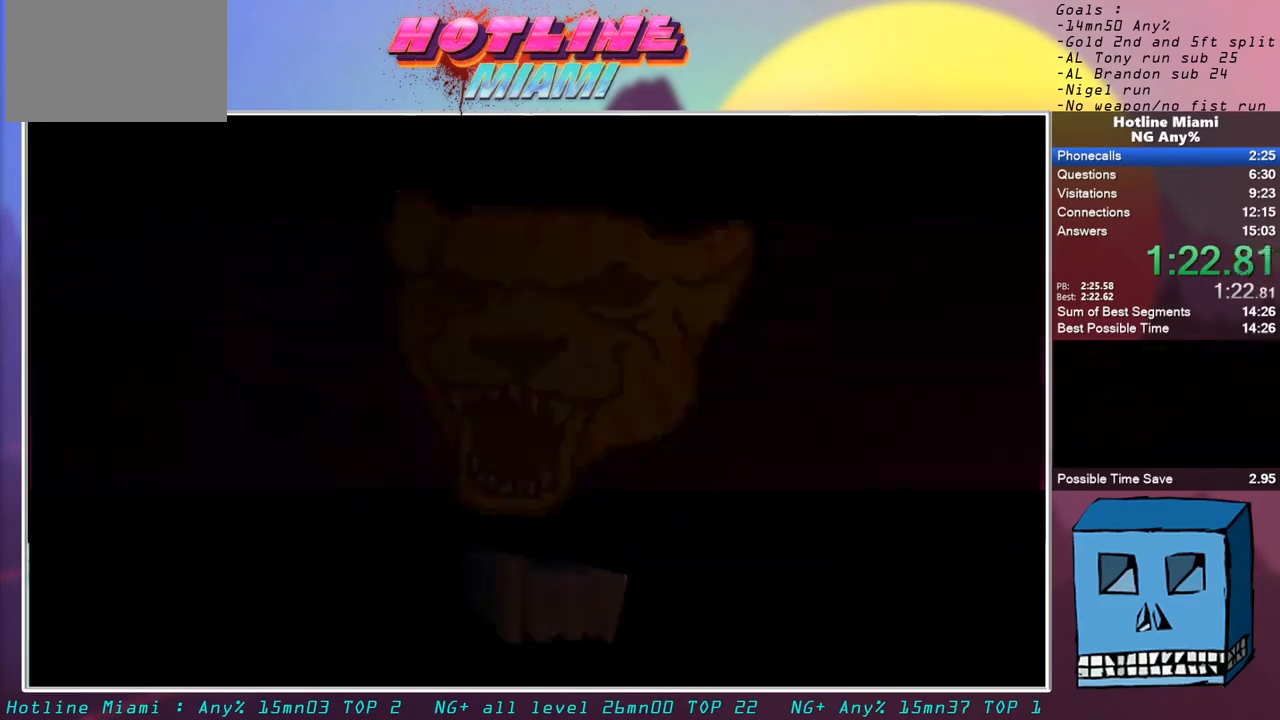
{"keys": [], "mouse": [], "events": [[17, "mouse_left", "down"], [100, "mouse_left", "up"], [150, "escape", "down"], [150, "mouse_left", "down"], [200, "escape", "up"], [200, "mouse_left", "up"], [250, "mouse_left", "down"], [283, "escape", "down"], [333, "escape", "up"], [333, "mouse_left", "up"], [383, "mouse_left", "down"], [433, "escape", "down"], [483, "escape", "up"], [483, "mouse_left", "up"]]}
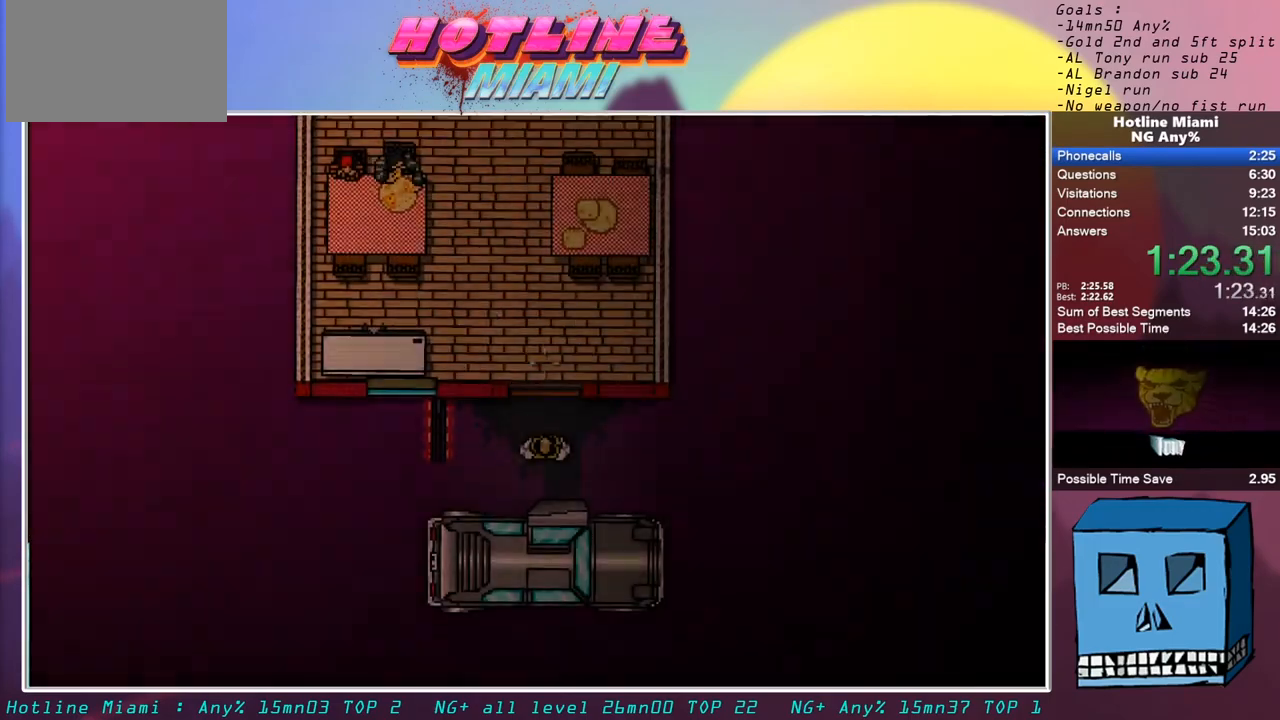
{"keys": ["escape"], "mouse": [], "events": [[17, "escape", "down"], [17, "mouse_left", "down"], [67, "mouse_left", "up"], [117, "escape", "up"], [167, "escape", "down"], [267, "escape", "up"], [400, "escape", "down"]]}
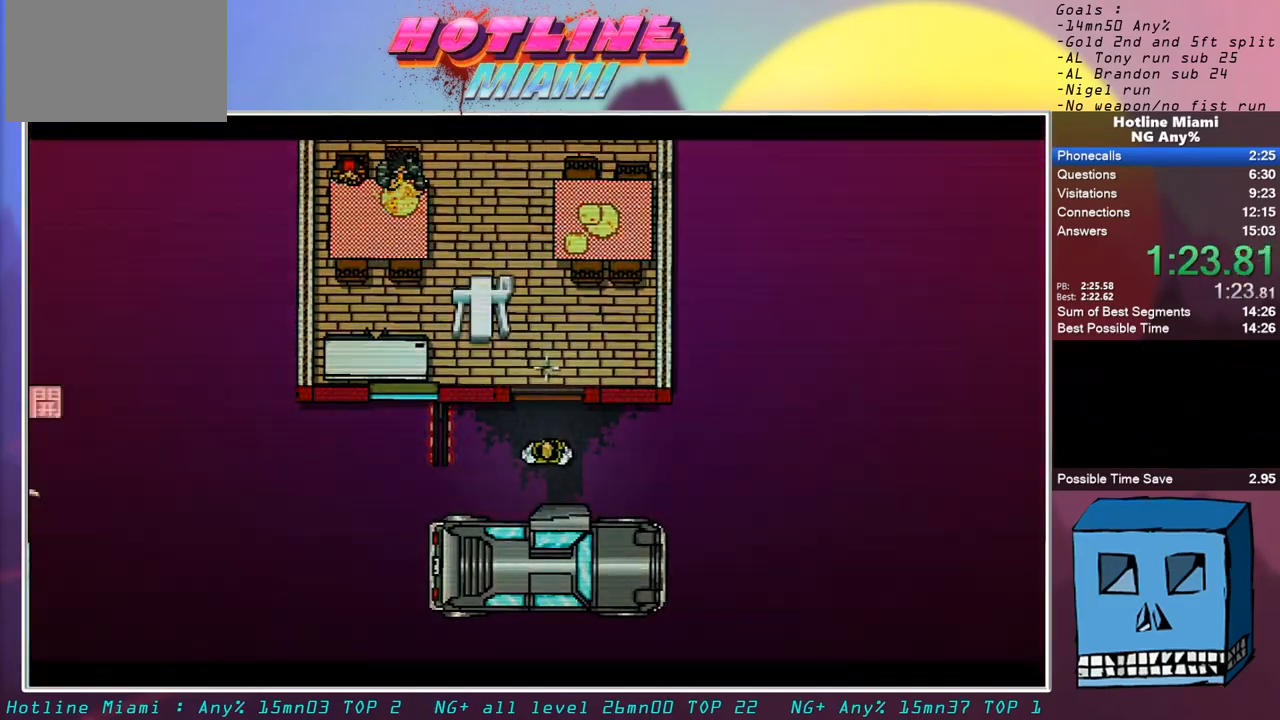
{"keys": [], "mouse": [], "events": [[33, "z", "down"], [83, "mouse_left", "down"], [133, "escape", "up"], [183, "mouse_left", "up"], [183, "z", "up"]]}
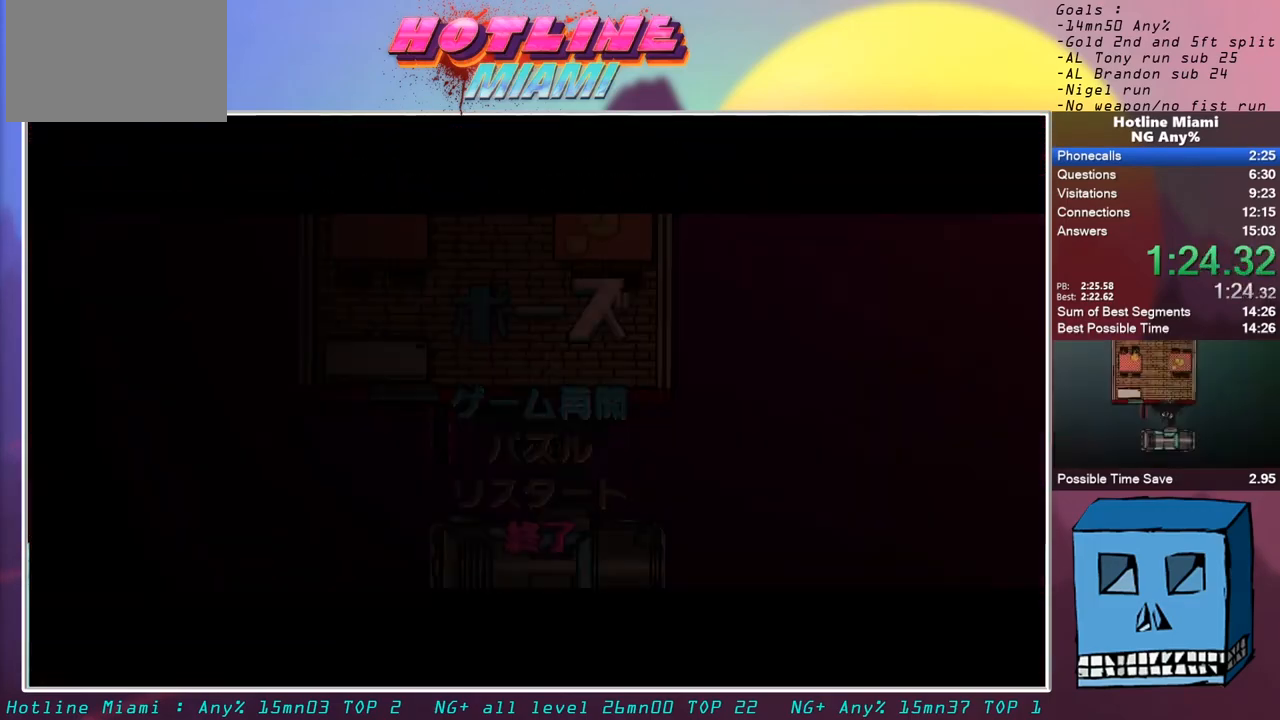
{"keys": [], "mouse": ["left"], "events": [[200, "s", "down"], [250, "mouse_left", "down"], [283, "mouse_left", "up"], [283, "s", "up"], [333, "mouse_left", "down"], [383, "mouse_left", "up"], [433, "mouse_left", "down"]]}
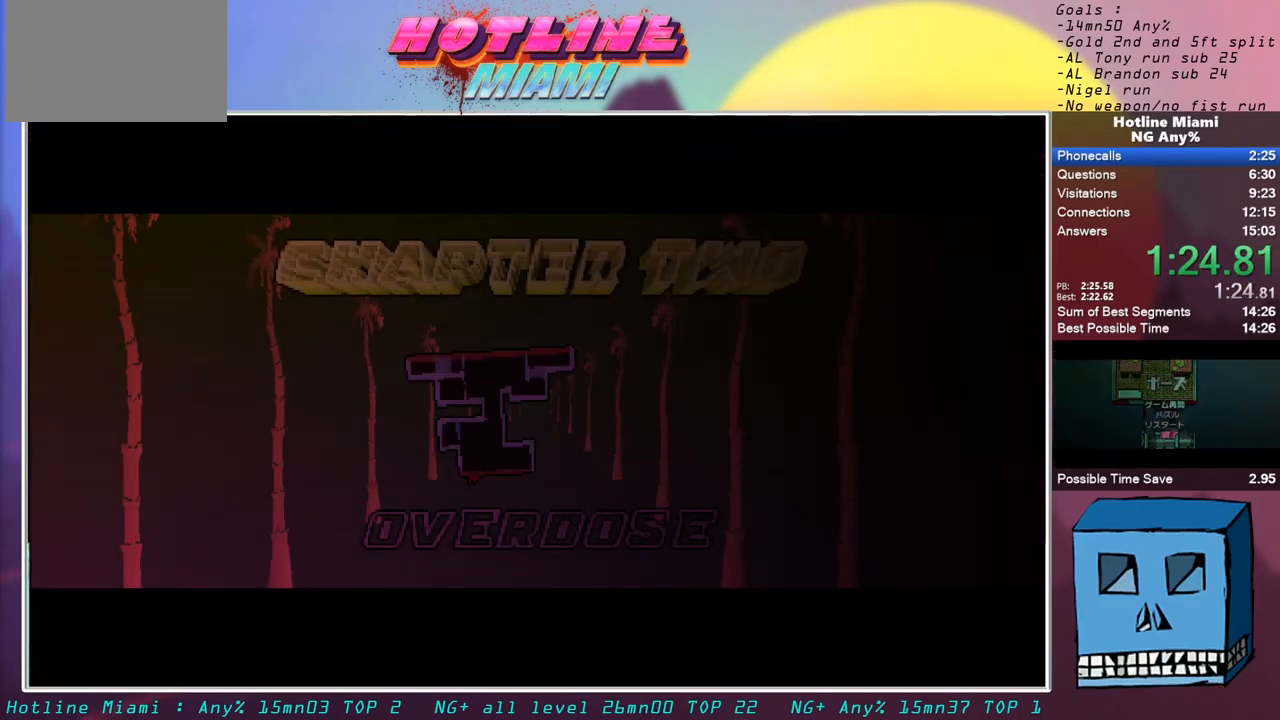
{"keys": [], "mouse": [], "events": [[33, "mouse_left", "up"], [67, "mouse_left", "down"], [300, "mouse_left", "up"]]}
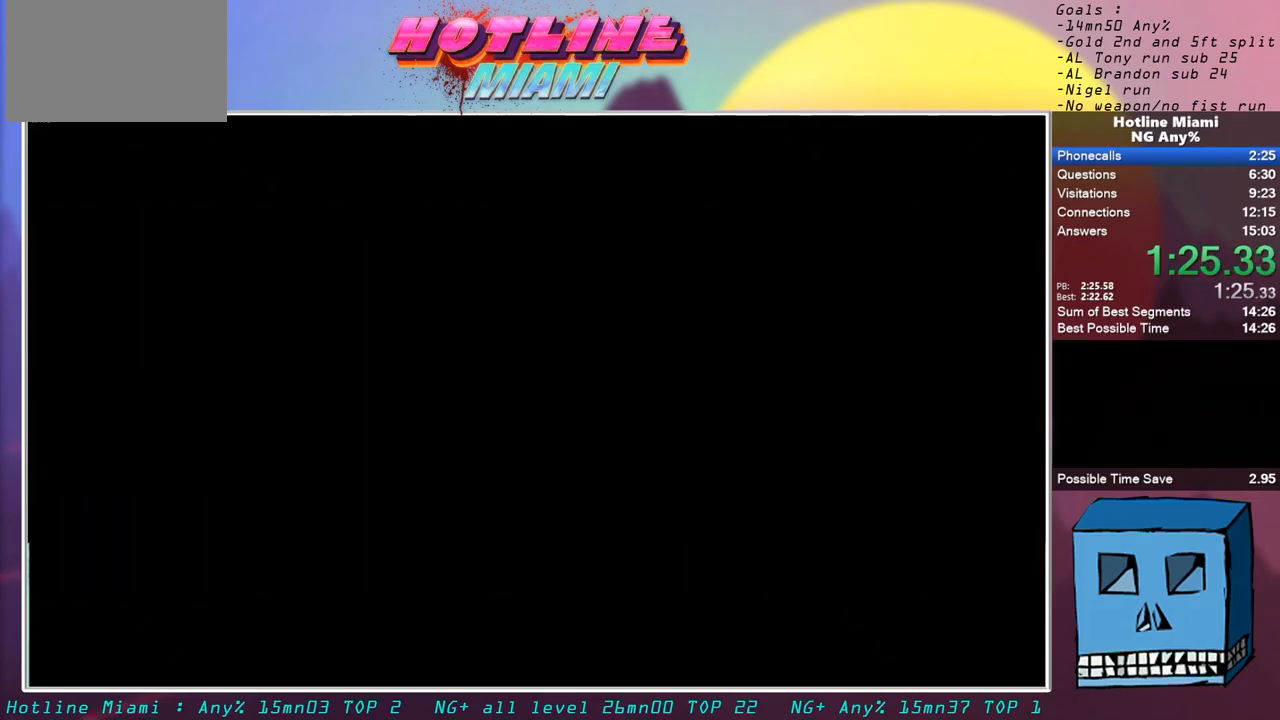
{"keys": [], "mouse": [], "events": []}
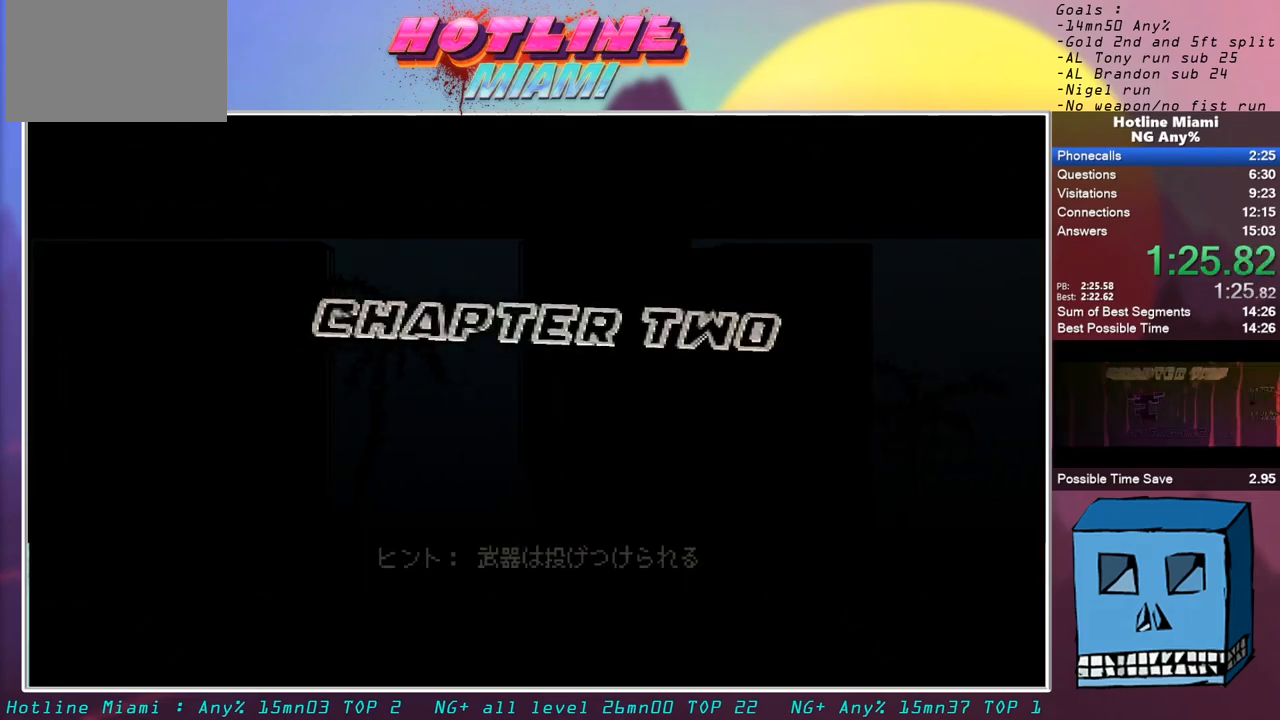
{"keys": [], "mouse": ["left"], "events": [[200, "mouse_left", "down"]]}
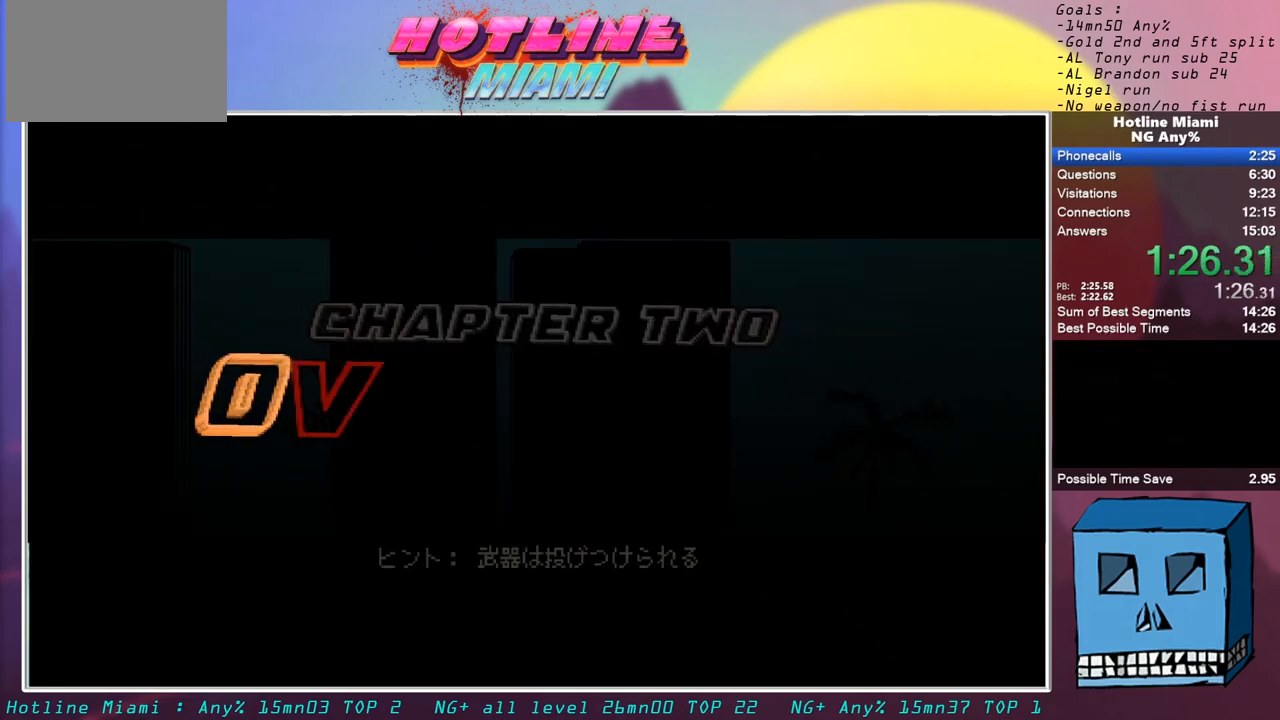
{"keys": [], "mouse": ["left", "right"], "events": [[117, "mouse_right", "down"], [167, "mouse_right", "up"], [217, "mouse_right", "down"]]}
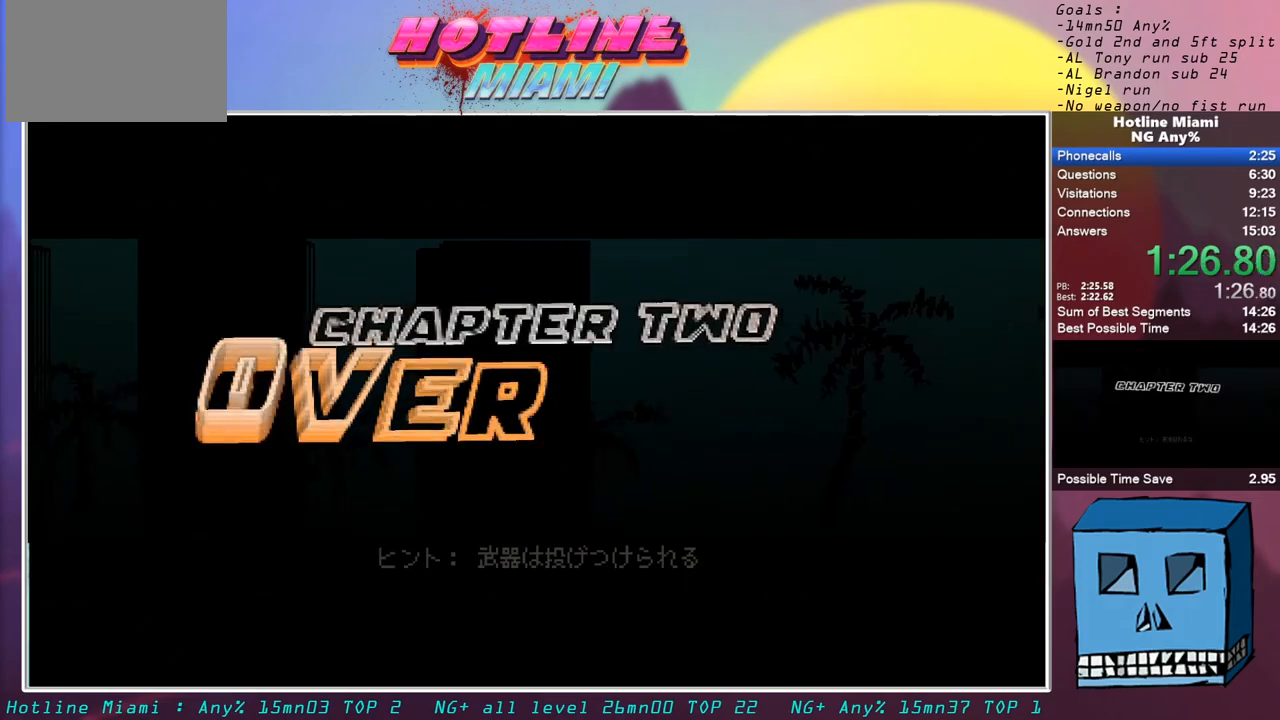
{"keys": ["d", "s"], "mouse": ["left", "right"], "events": [[83, "d", "down"], [133, "s", "down"]]}
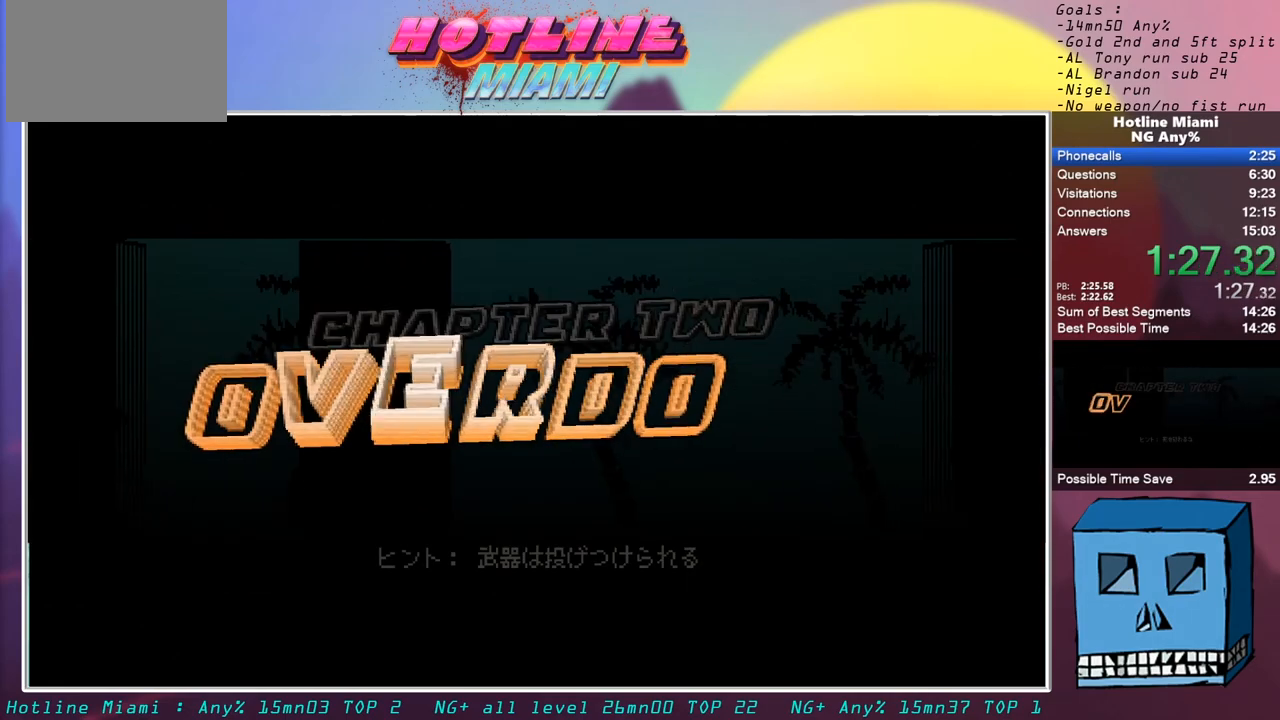
{"keys": ["d", "s"], "mouse": [], "events": [[17, "mouse_left", "up"], [17, "mouse_right", "up"]]}
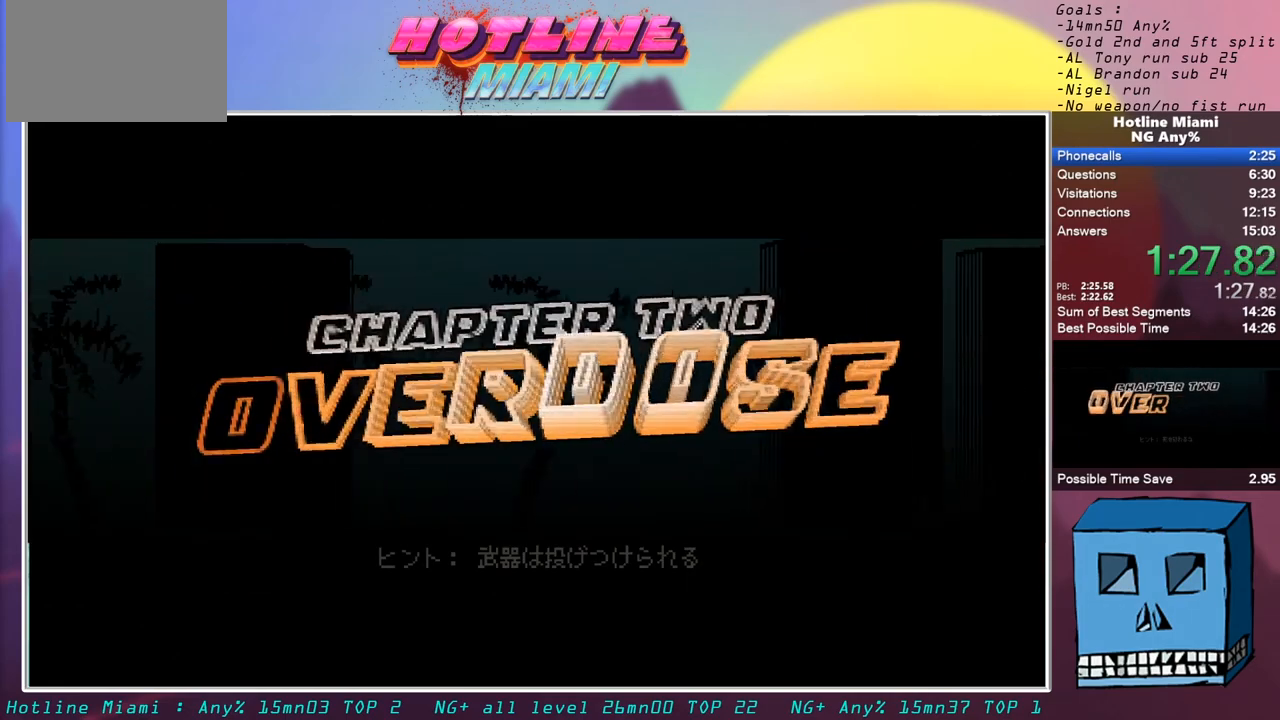
{"keys": ["d", "s"], "mouse": ["right"], "events": [[117, "mouse_right", "down"]]}
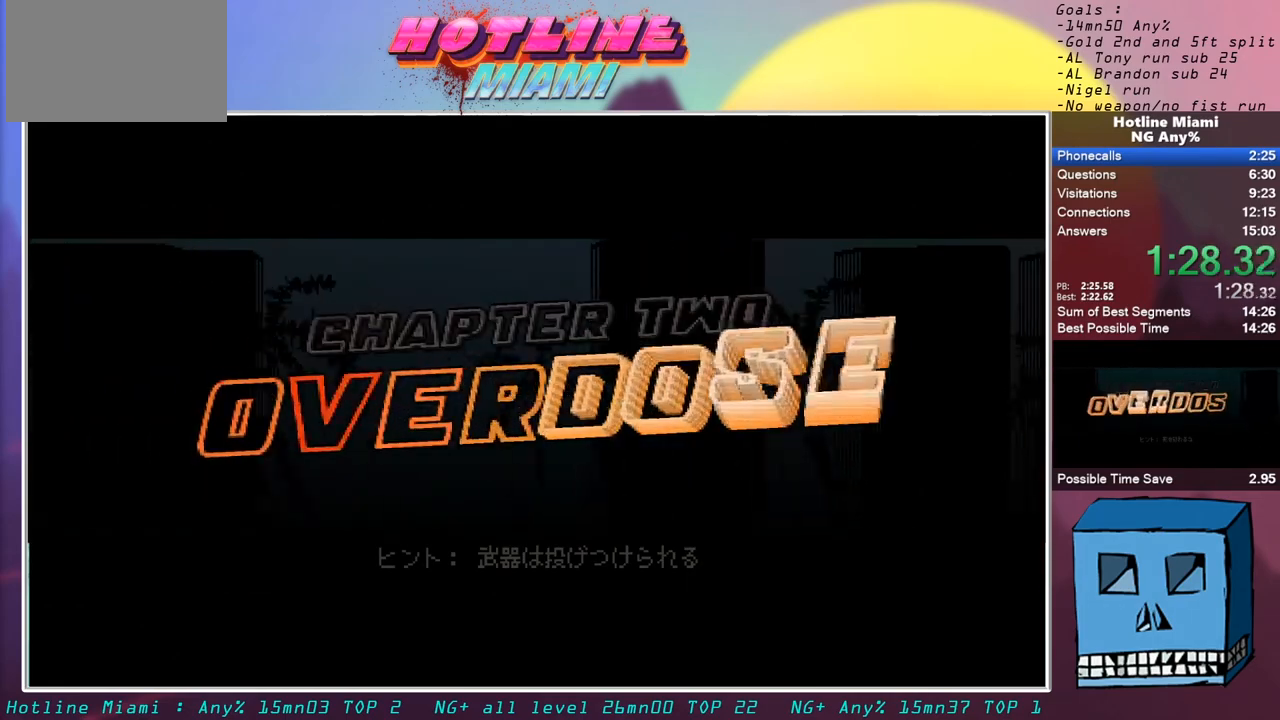
{"keys": ["d", "s"], "mouse": ["left", "right"], "events": [[83, "mouse_left", "down"]]}
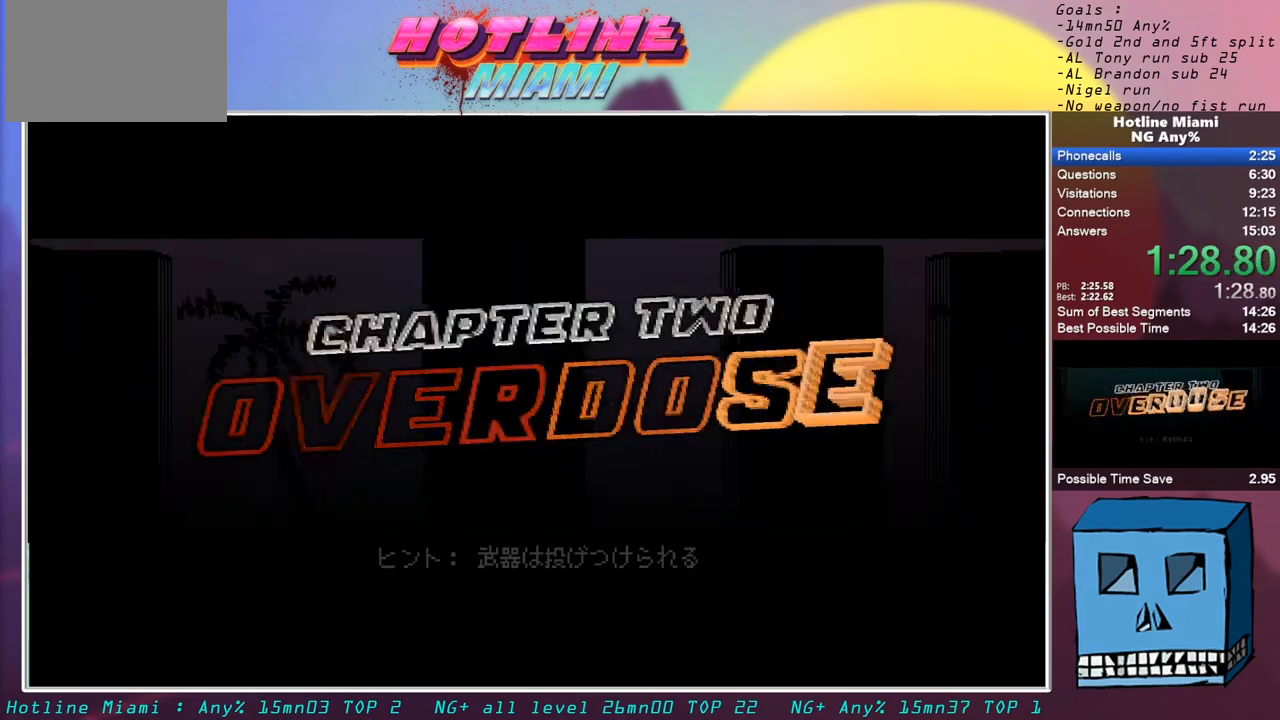
{"keys": [], "mouse": ["left", "right"], "events": [[50, "d", "up"], [50, "s", "up"]]}
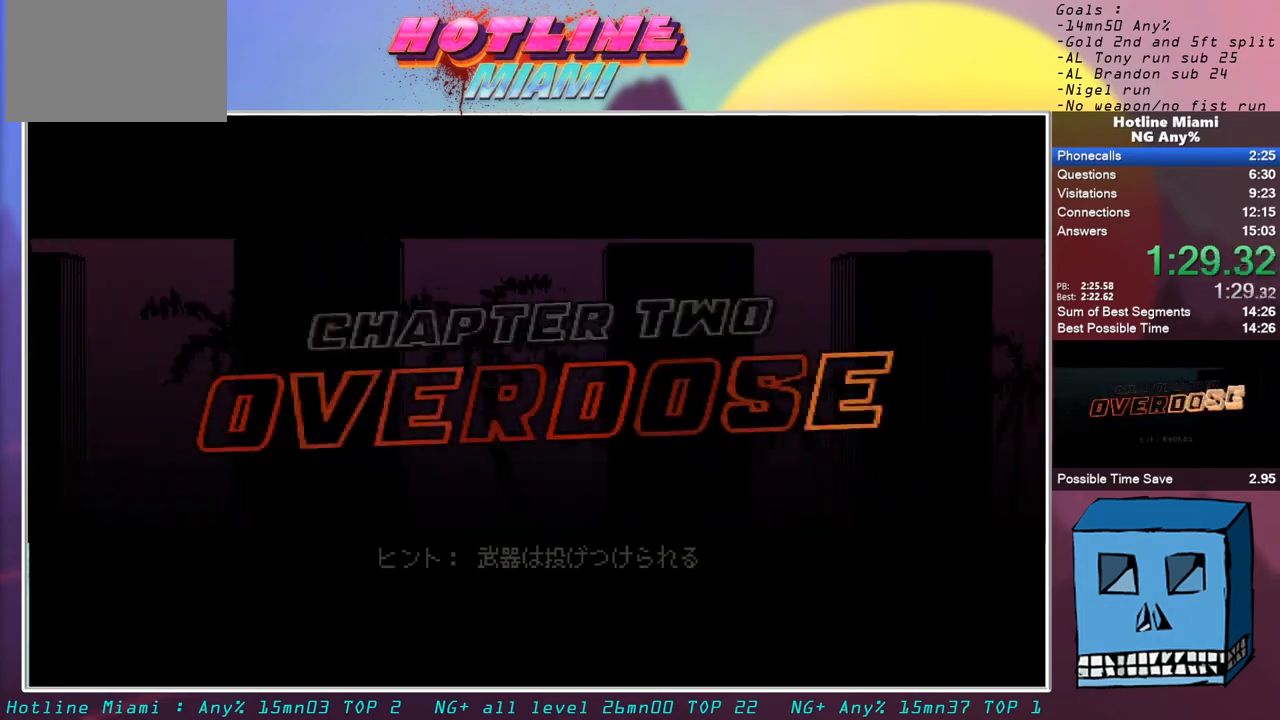
{"keys": [], "mouse": [], "events": [[67, "mouse_left", "up"], [67, "mouse_right", "up"]]}
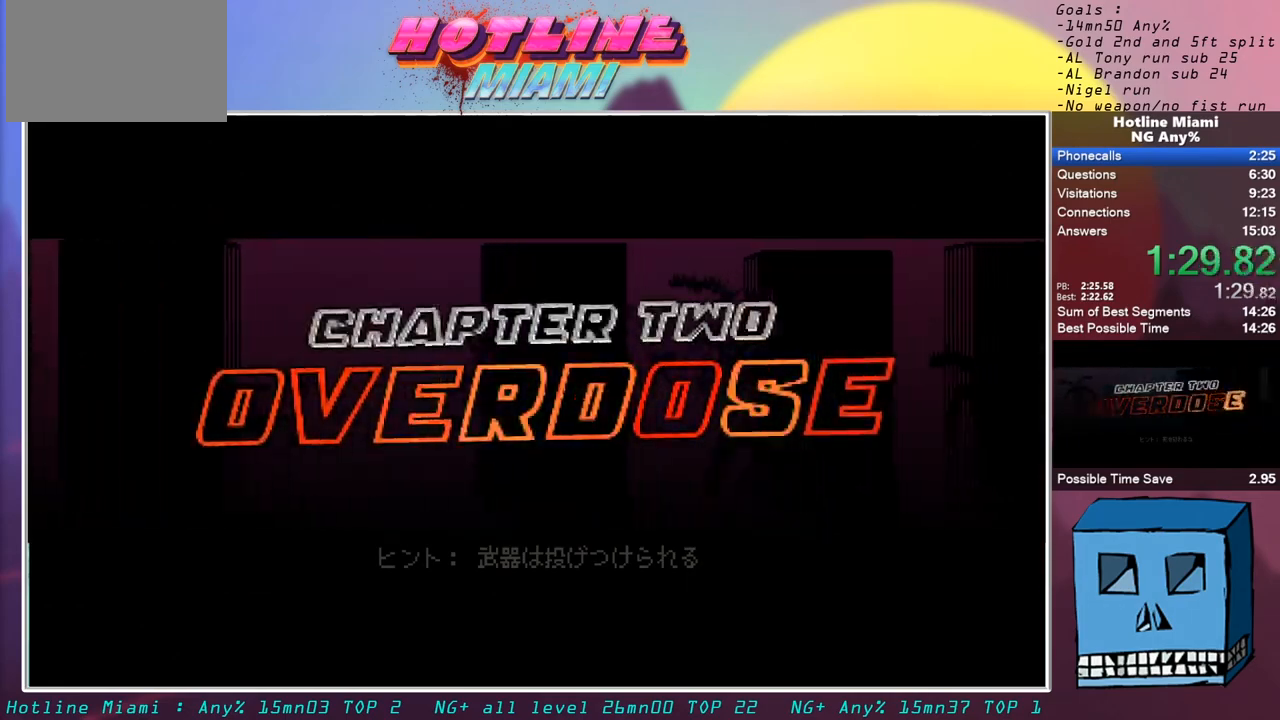
{"keys": [], "mouse": [], "events": [[33, "mouse_left", "down"], [133, "mouse_left", "up"]]}
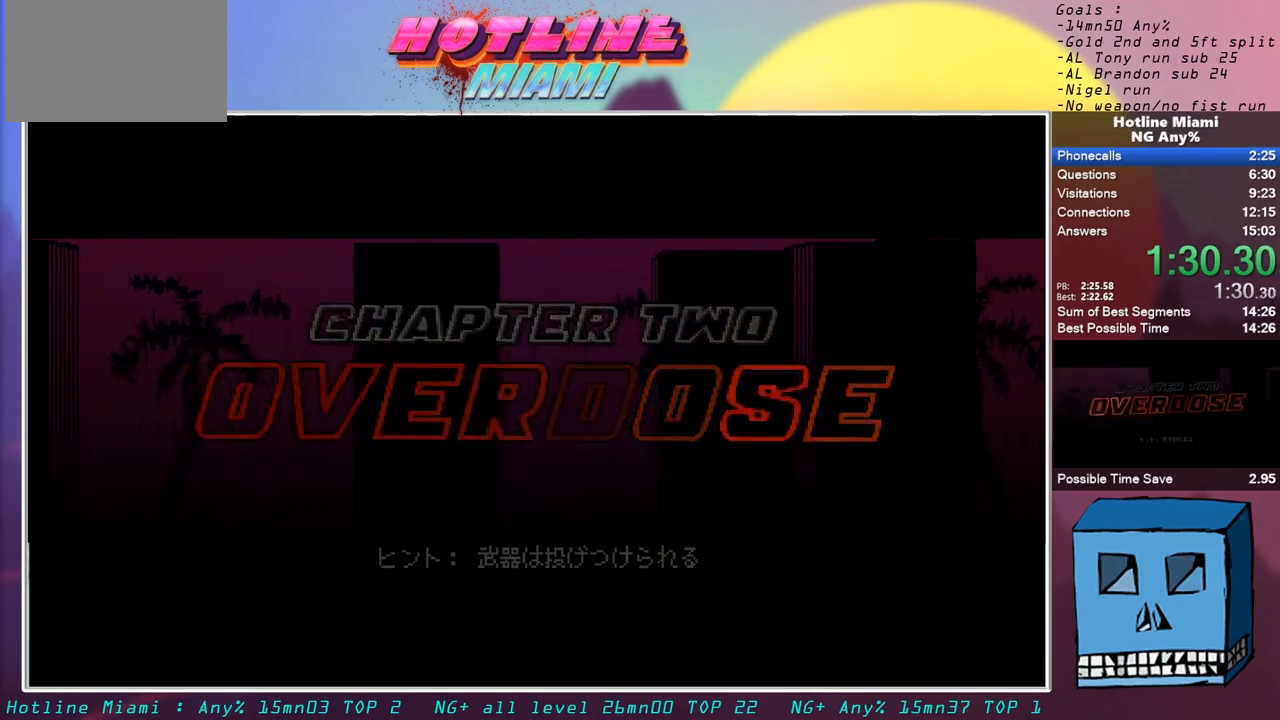
{"keys": [], "mouse": [], "events": []}
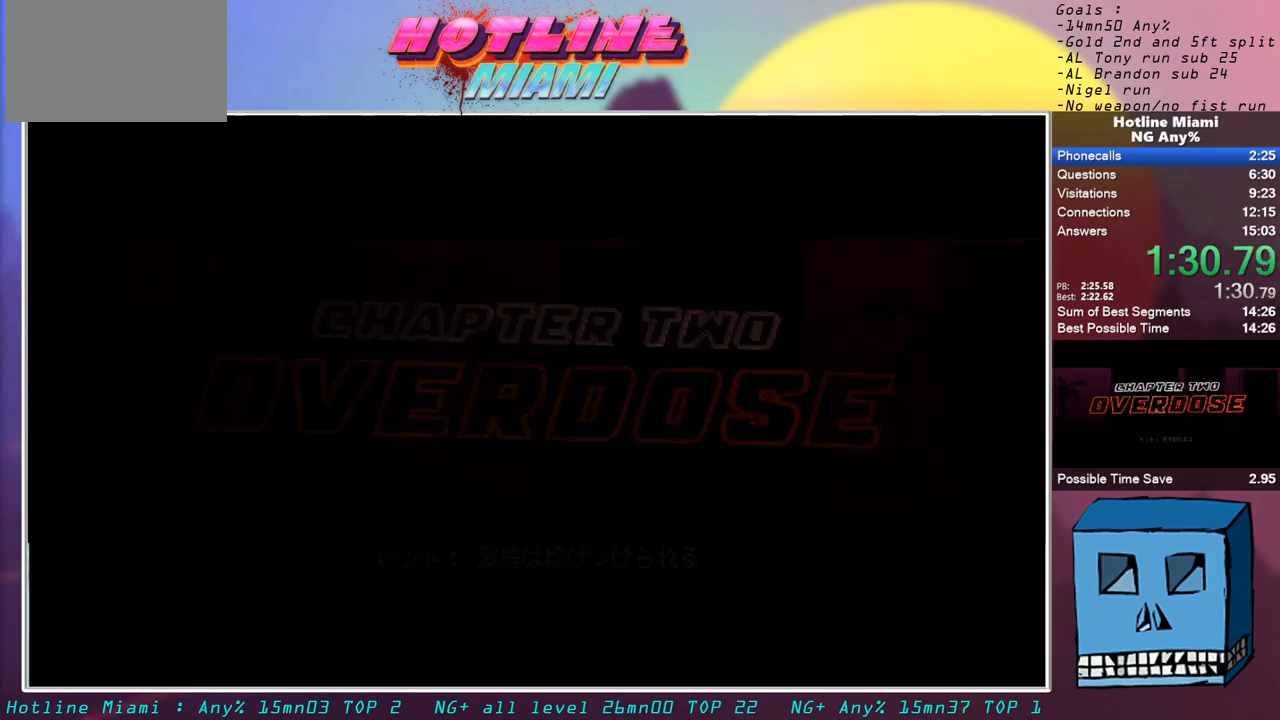
{"keys": [], "mouse": ["left"], "events": [[300, "s", "down"], [350, "s", "up"], [400, "mouse_left", "down"], [400, "s", "down"], [450, "s", "up"]]}
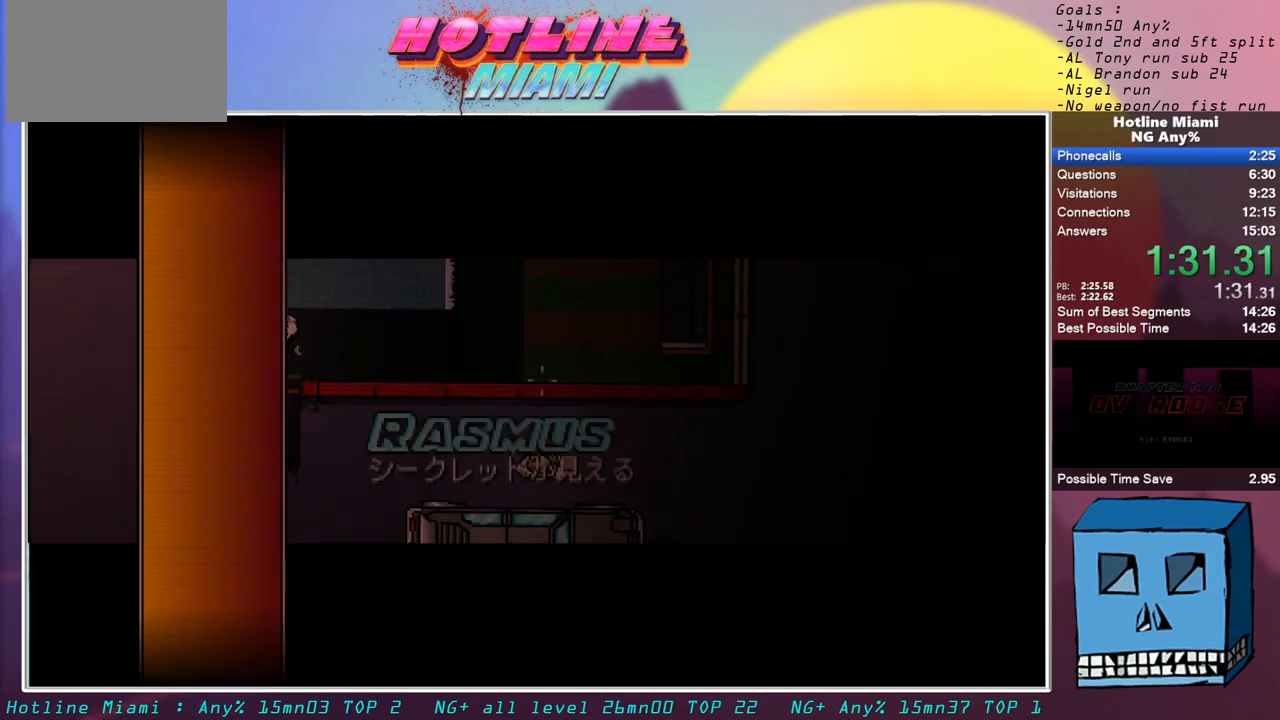
{"keys": ["q"], "mouse": [], "events": [[50, "mouse_left", "up"], [183, "q", "down"]]}